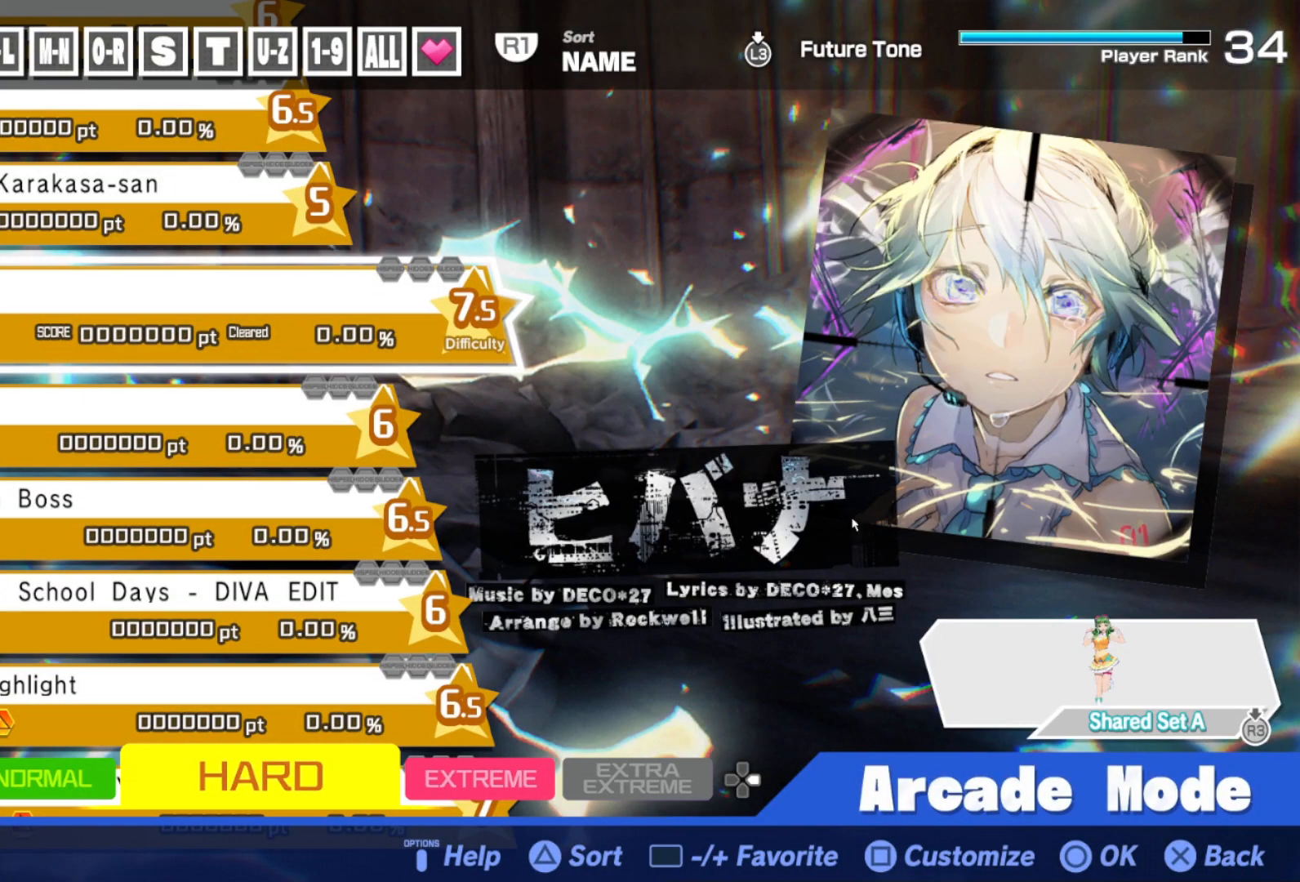
Gameplay with a controller (PlayStation layout); each line is a JSON object with the inputs held at the frame after it. "events" lists button and stick changes between this image and that frame as [ms after this image, input, new state], when the widget could be followed in between.
{"buttons": [], "left_stick": "center", "right_stick": "center", "events": []}
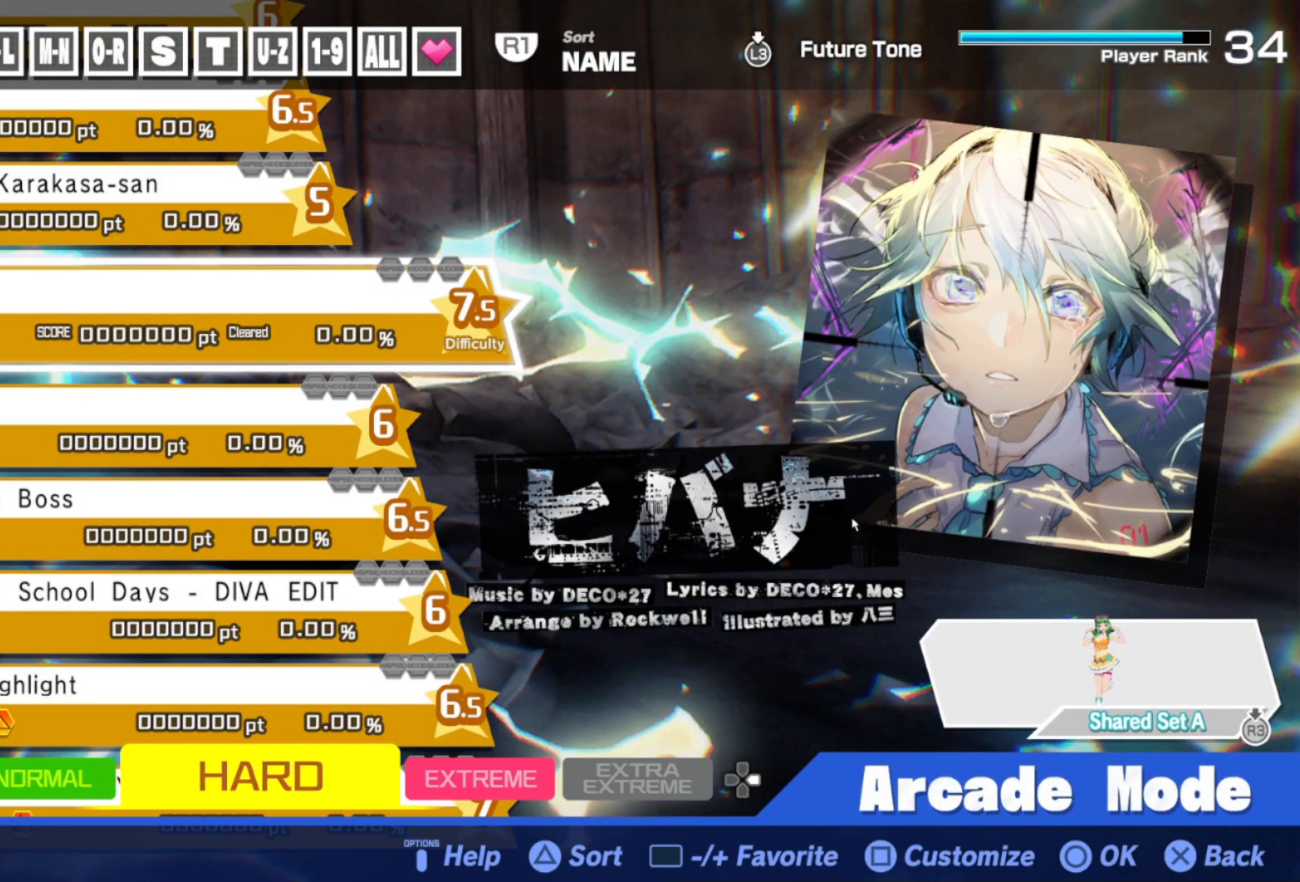
{"buttons": [], "left_stick": "center", "right_stick": "center", "events": []}
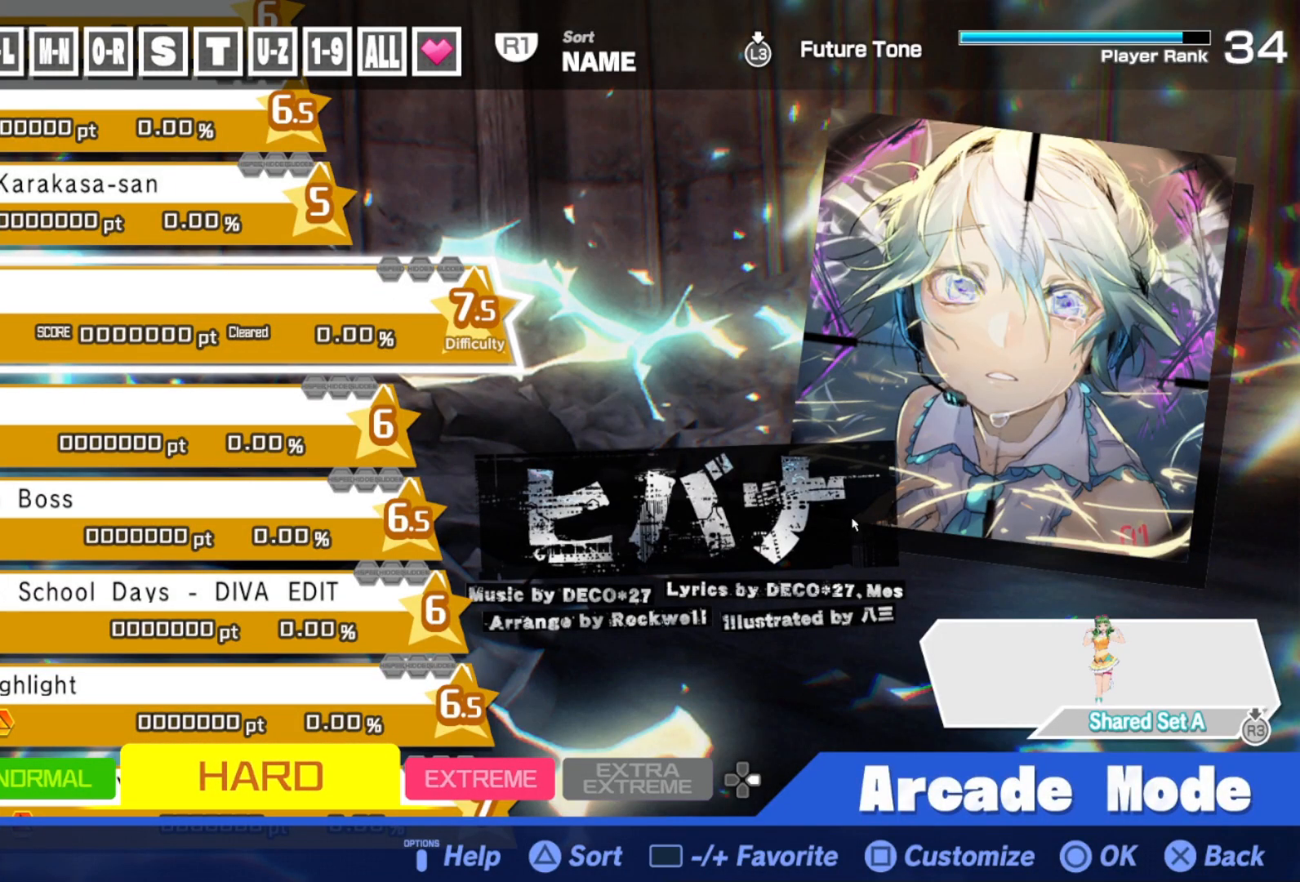
{"buttons": ["DPAD_LEFT"], "left_stick": "center", "right_stick": "center", "events": [[500, "DPAD_LEFT", "down"]]}
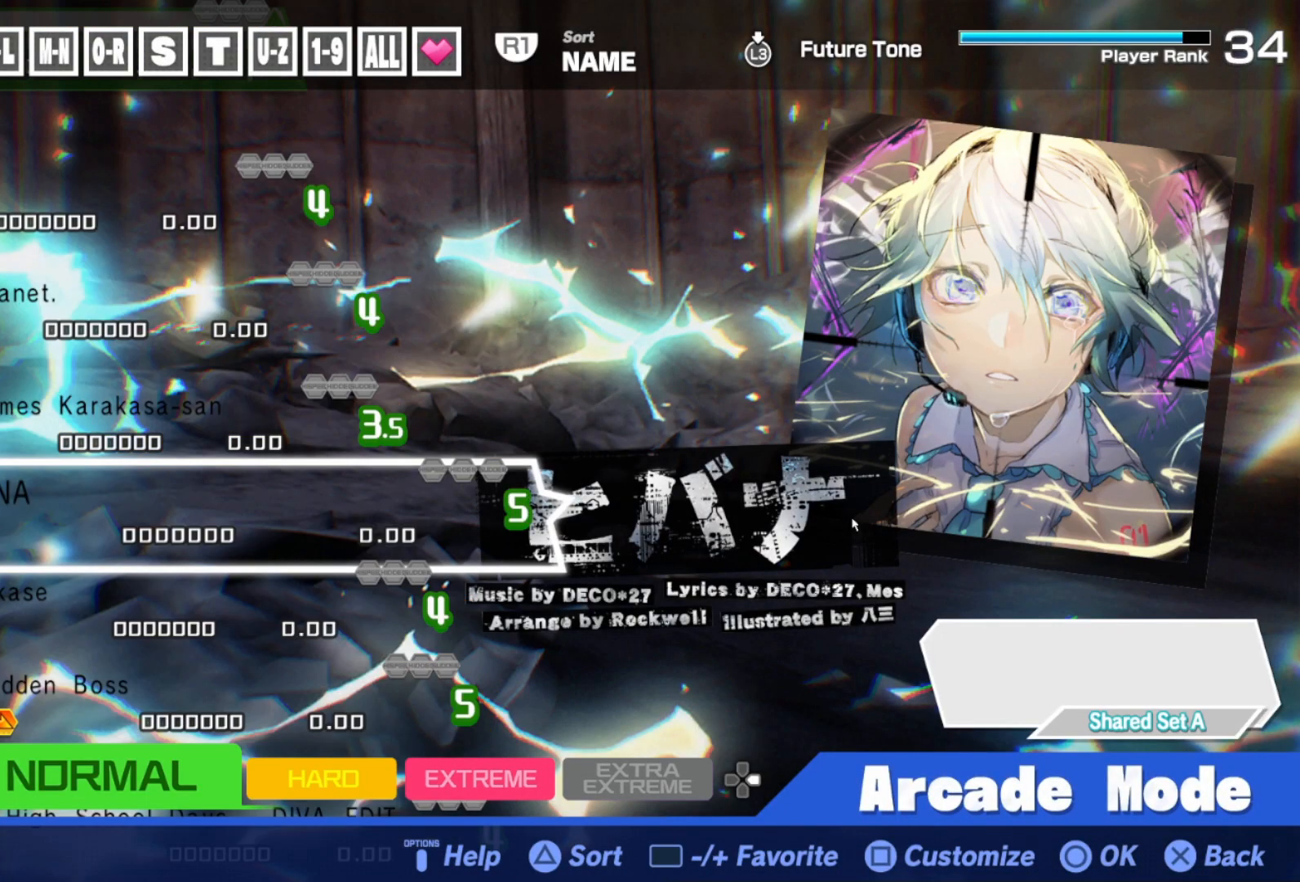
{"buttons": [], "left_stick": "center", "right_stick": "center", "events": [[83, "DPAD_LEFT", "up"]]}
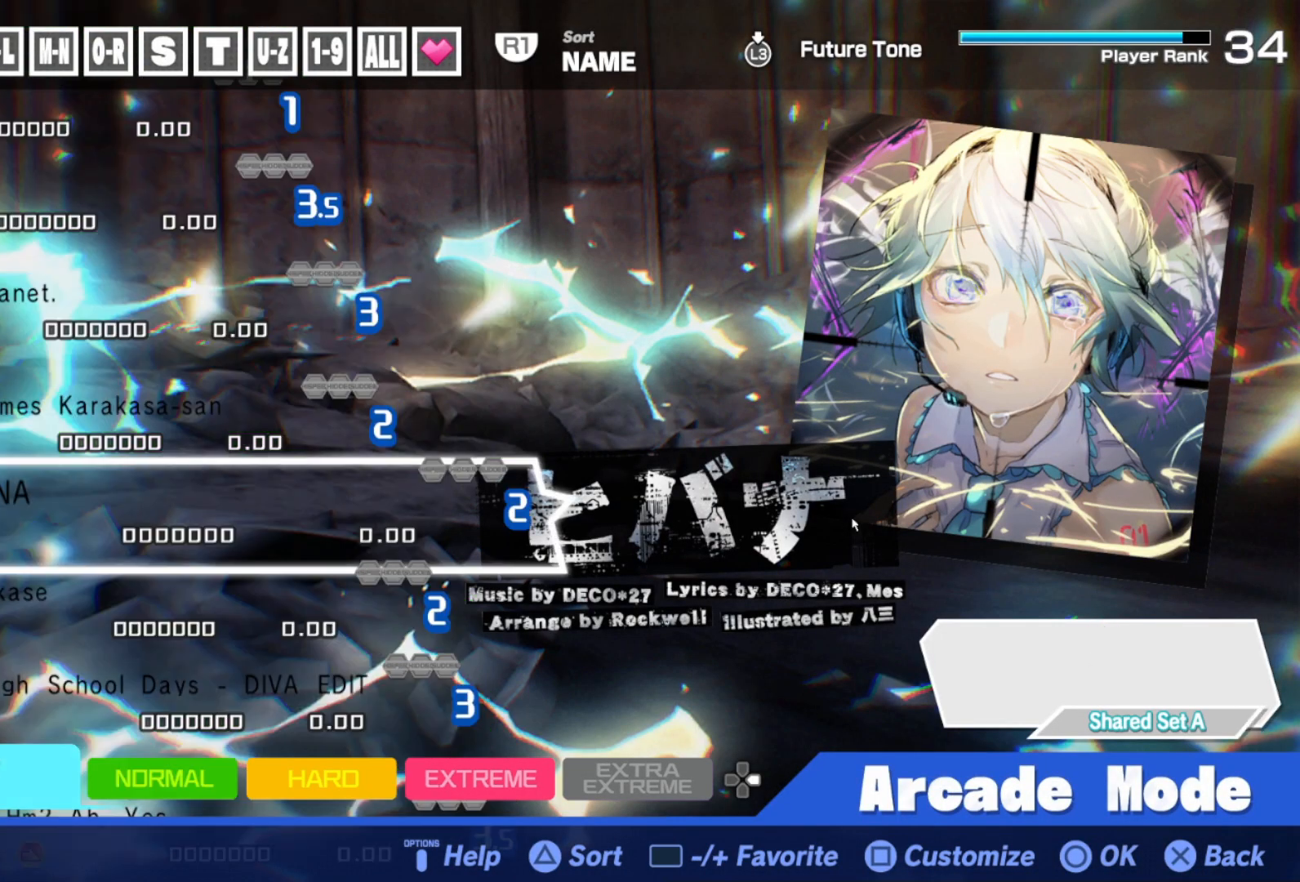
{"buttons": ["DPAD_RIGHT"], "left_stick": "center", "right_stick": "center", "events": [[17, "DPAD_LEFT", "down"], [117, "DPAD_LEFT", "up"], [467, "DPAD_RIGHT", "down"]]}
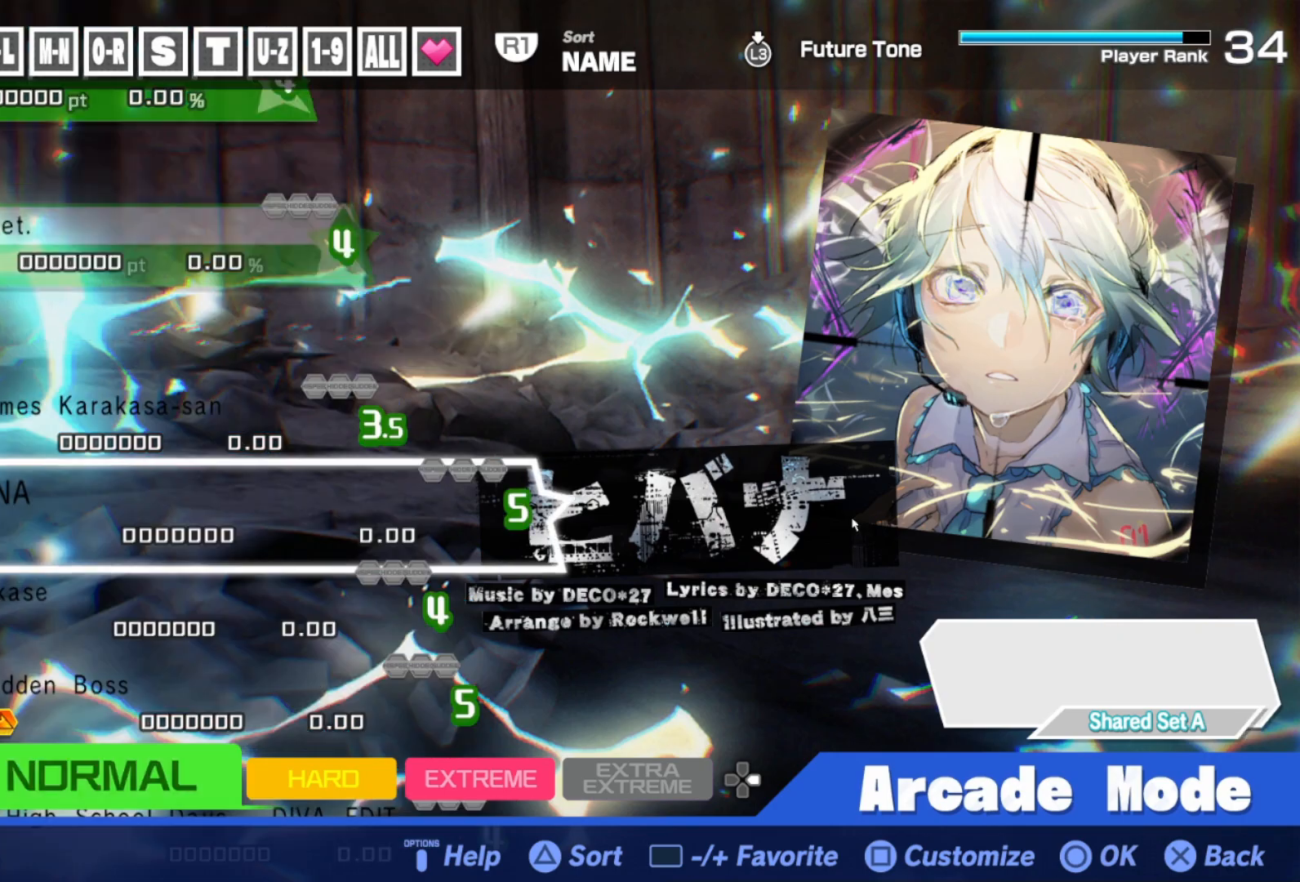
{"buttons": ["DPAD_RIGHT"], "left_stick": "center", "right_stick": "center", "events": [[67, "DPAD_RIGHT", "up"], [217, "DPAD_RIGHT", "down"], [283, "DPAD_RIGHT", "up"], [433, "DPAD_RIGHT", "down"]]}
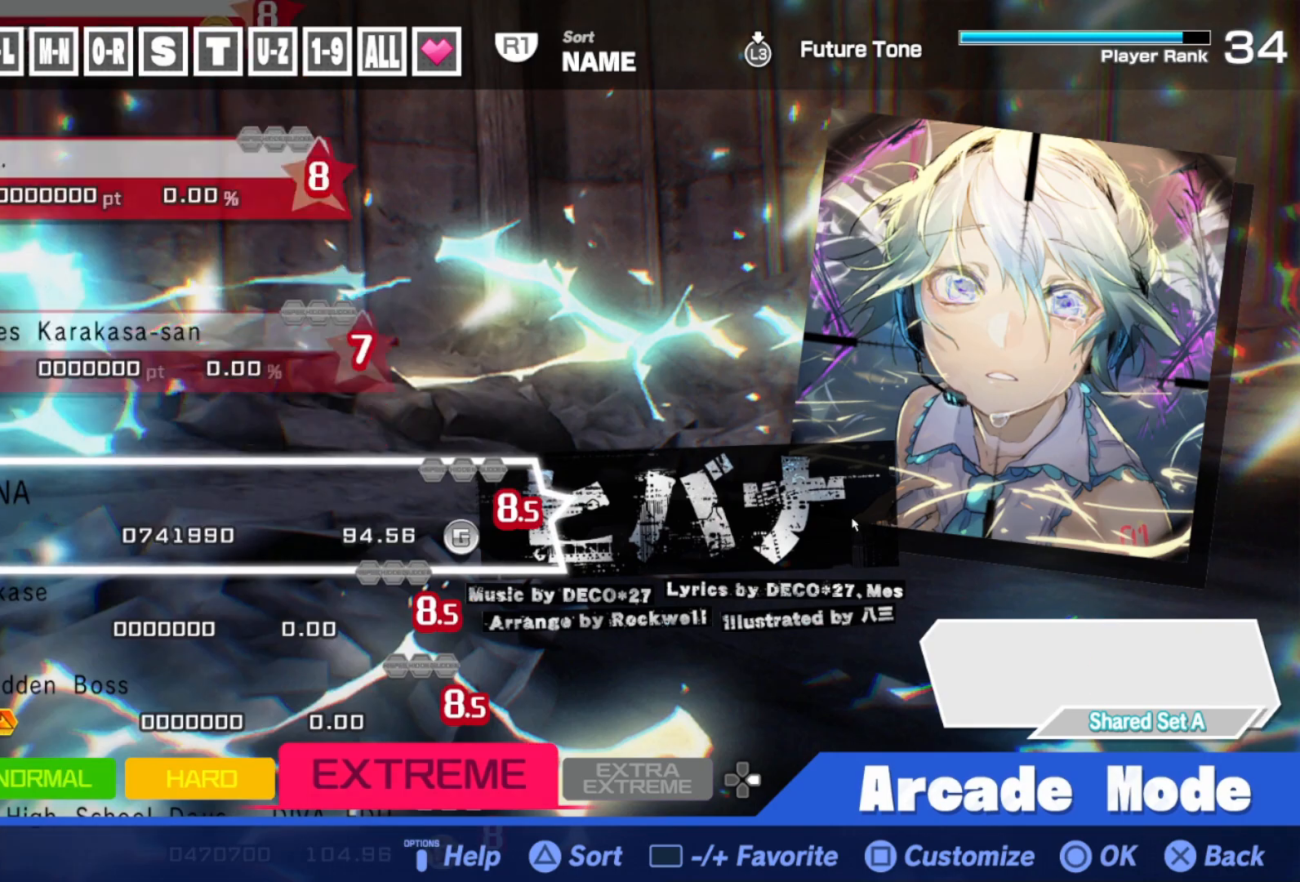
{"buttons": [], "left_stick": "center", "right_stick": "center", "events": [[17, "DPAD_RIGHT", "up"], [283, "DPAD_LEFT", "down"], [383, "DPAD_LEFT", "up"]]}
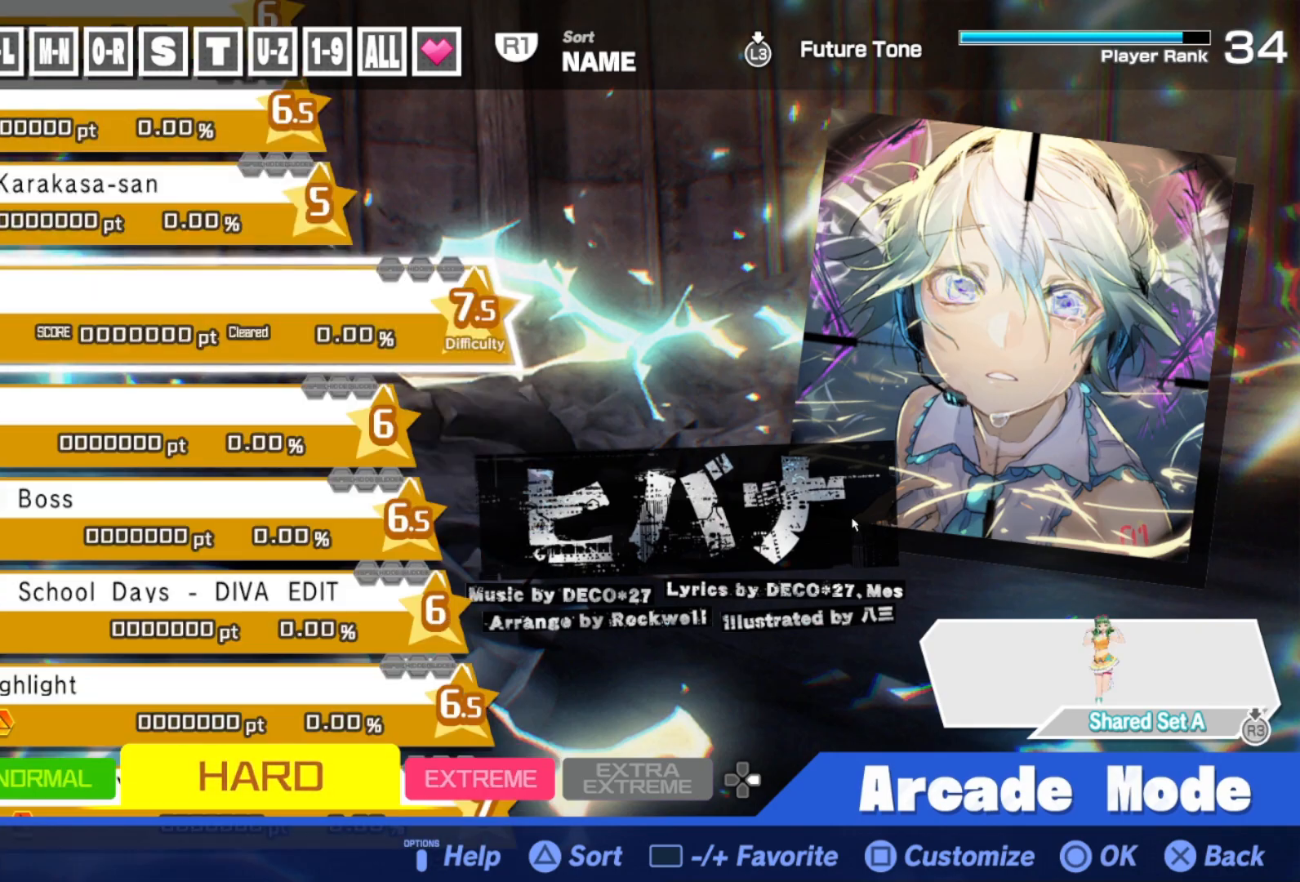
{"buttons": [], "left_stick": "center", "right_stick": "center", "events": [[267, "CROSS", "down"], [483, "CROSS", "up"]]}
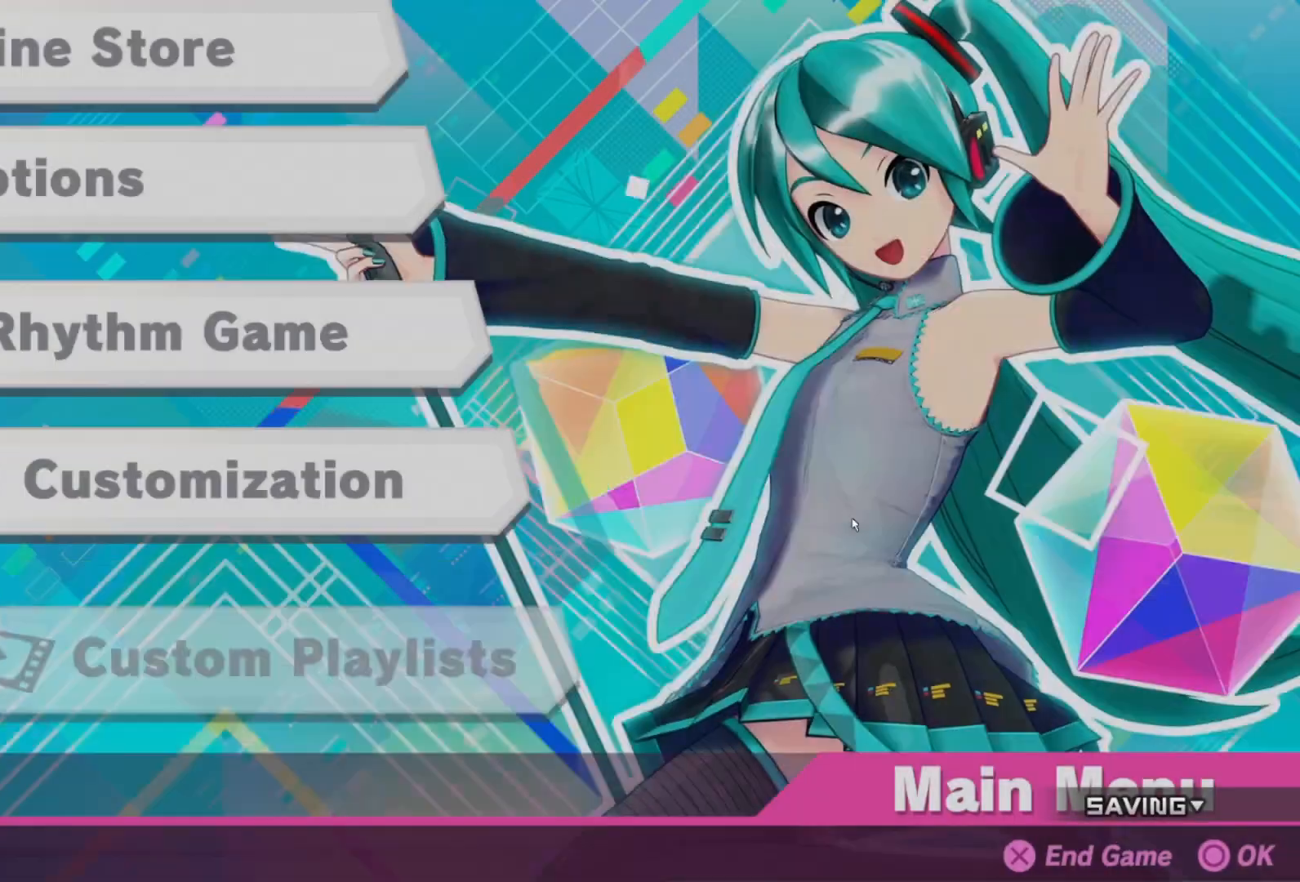
{"buttons": [], "left_stick": "center", "right_stick": "center", "events": []}
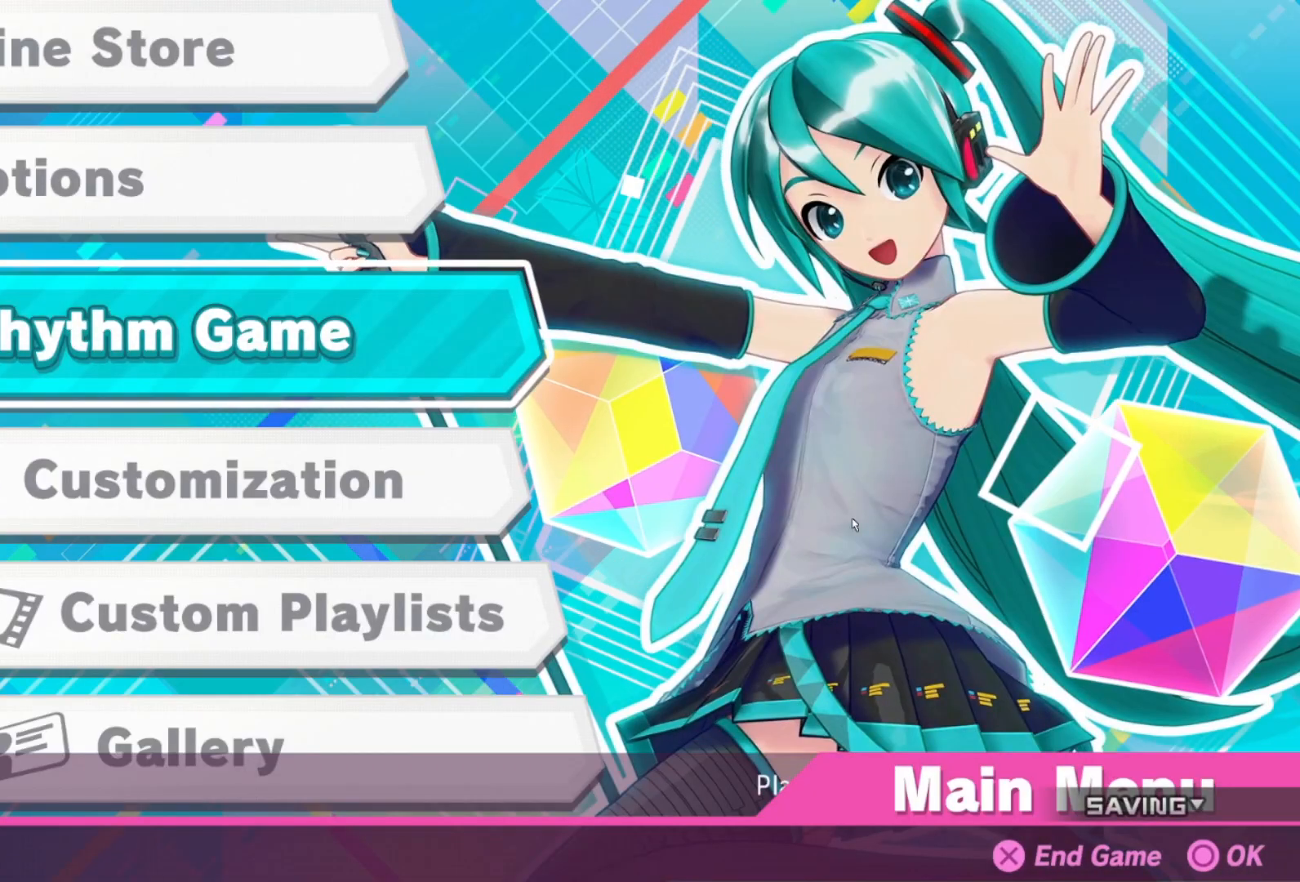
{"buttons": [], "left_stick": "center", "right_stick": "center", "events": []}
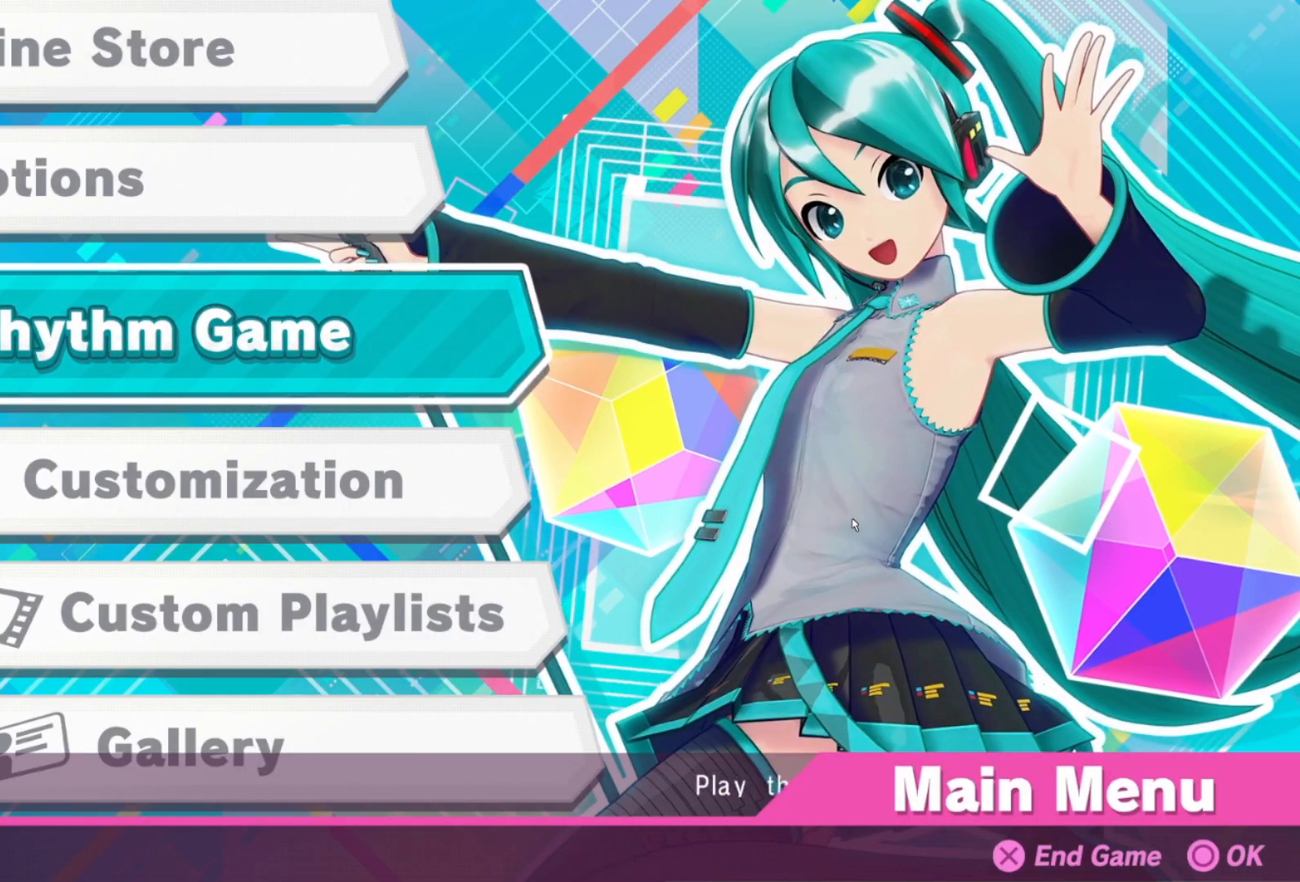
{"buttons": [], "left_stick": "center", "right_stick": "center", "events": [[83, "CIRCLE", "down"], [317, "CIRCLE", "up"]]}
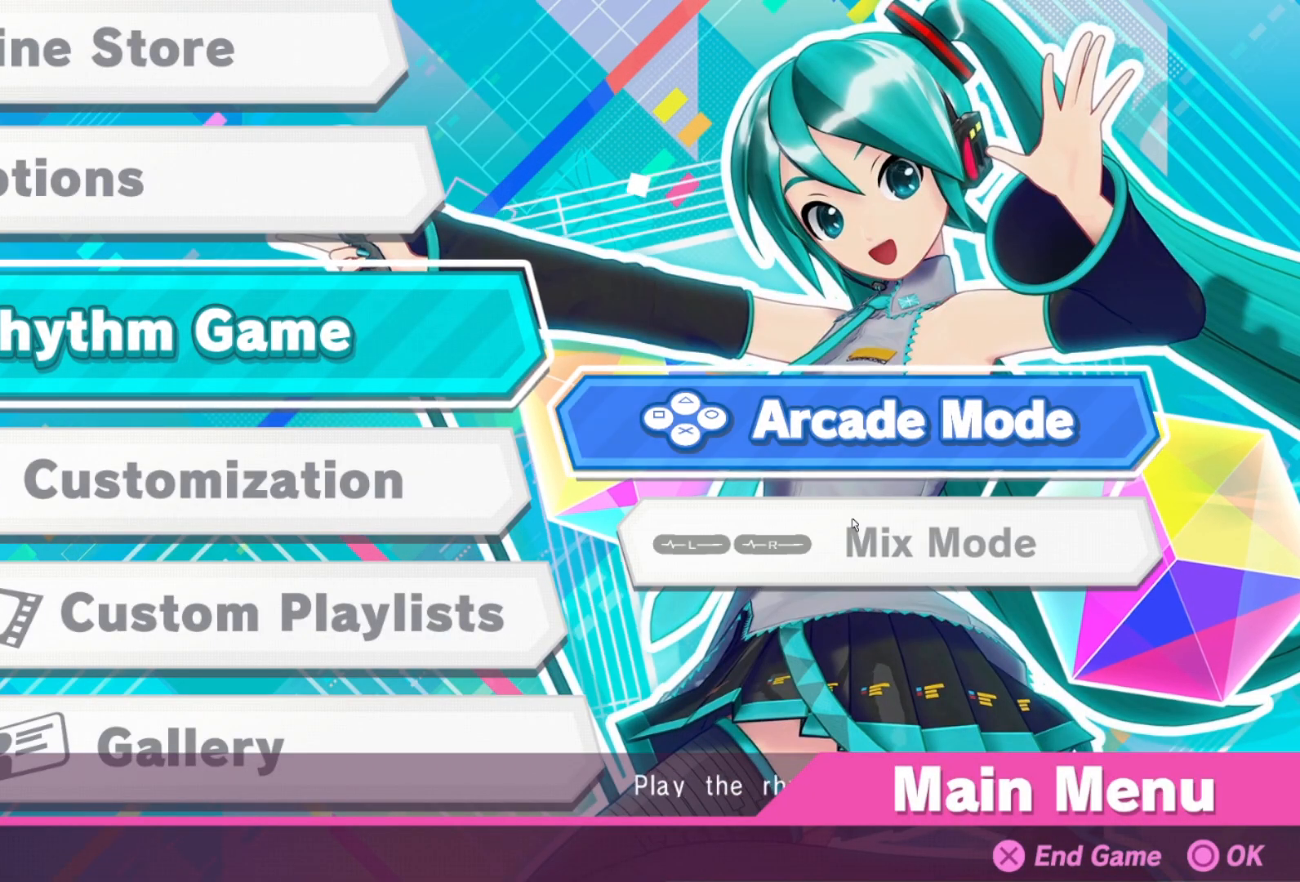
{"buttons": [], "left_stick": "center", "right_stick": "center", "events": [[33, "DPAD_DOWN", "down"], [217, "DPAD_DOWN", "up"]]}
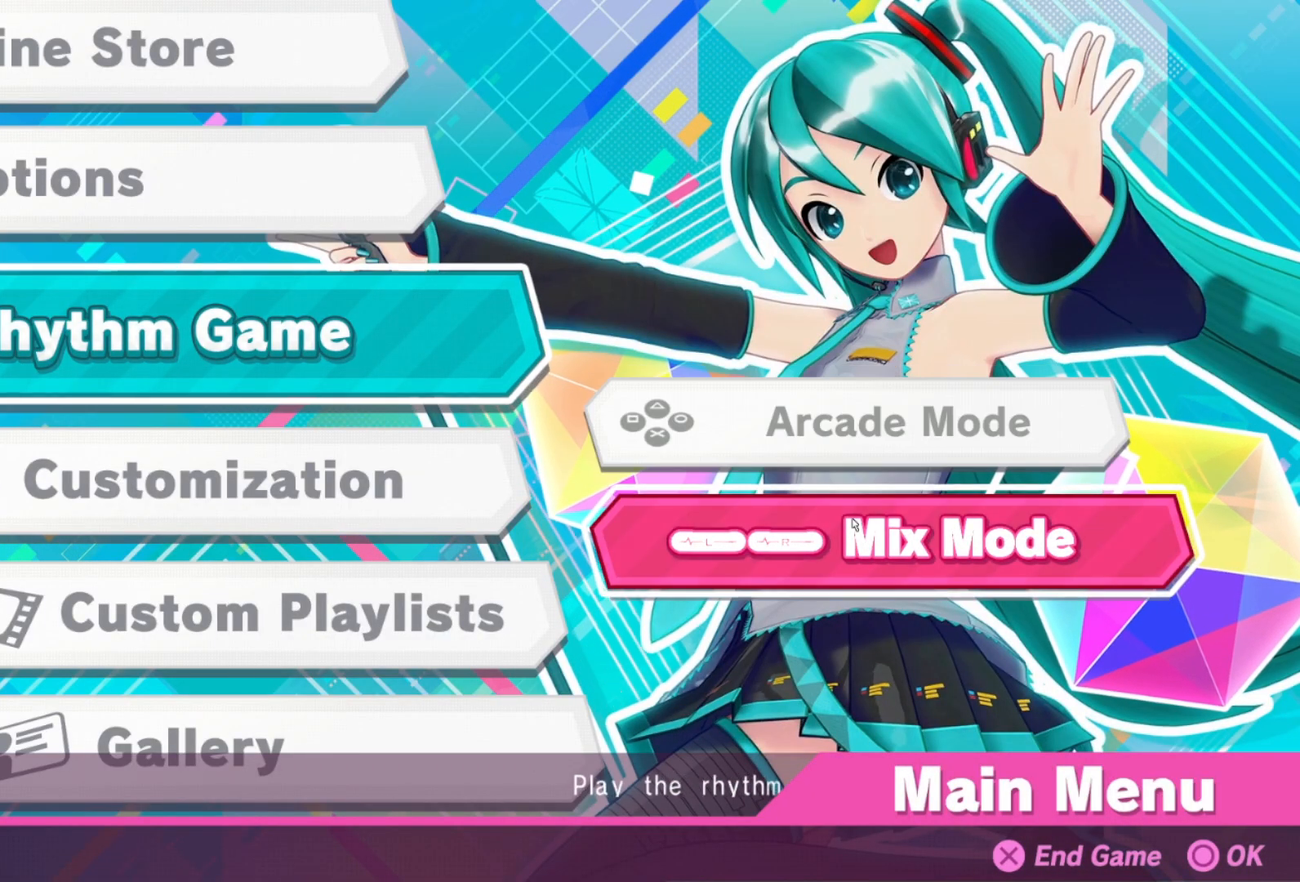
{"buttons": ["CIRCLE"], "left_stick": "center", "right_stick": "center", "events": [[383, "CIRCLE", "down"]]}
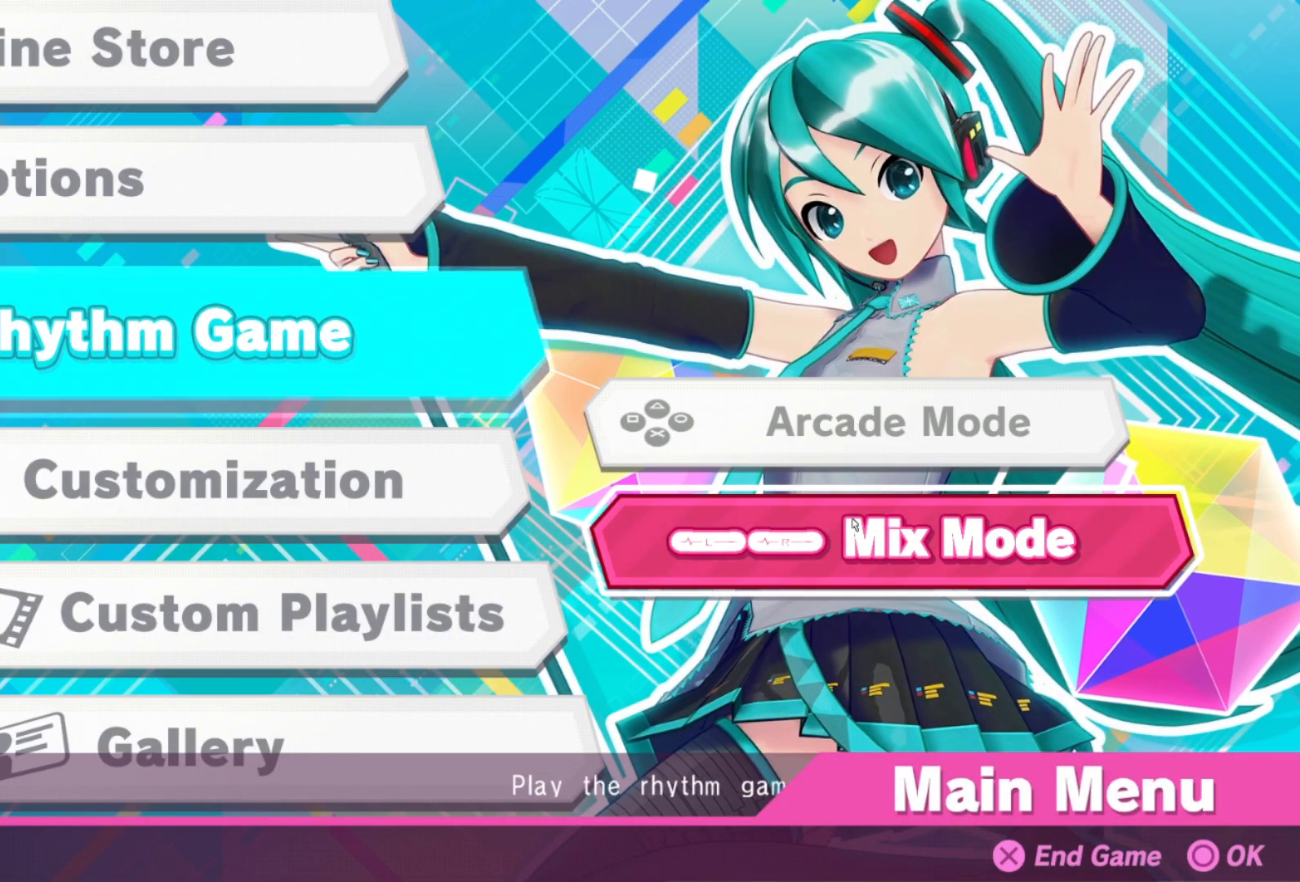
{"buttons": [], "left_stick": "center", "right_stick": "center", "events": [[167, "CIRCLE", "up"]]}
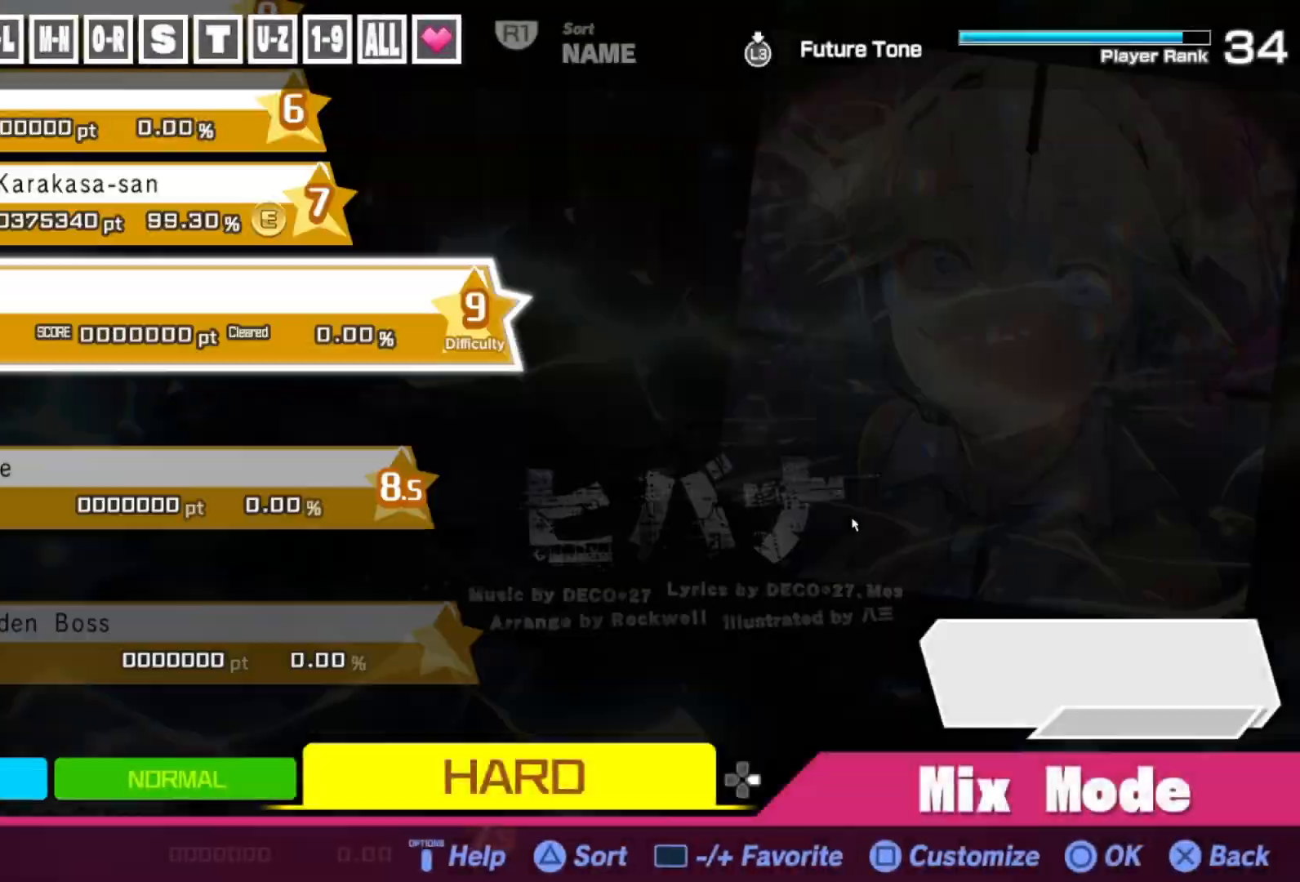
{"buttons": [], "left_stick": "center", "right_stick": "center", "events": []}
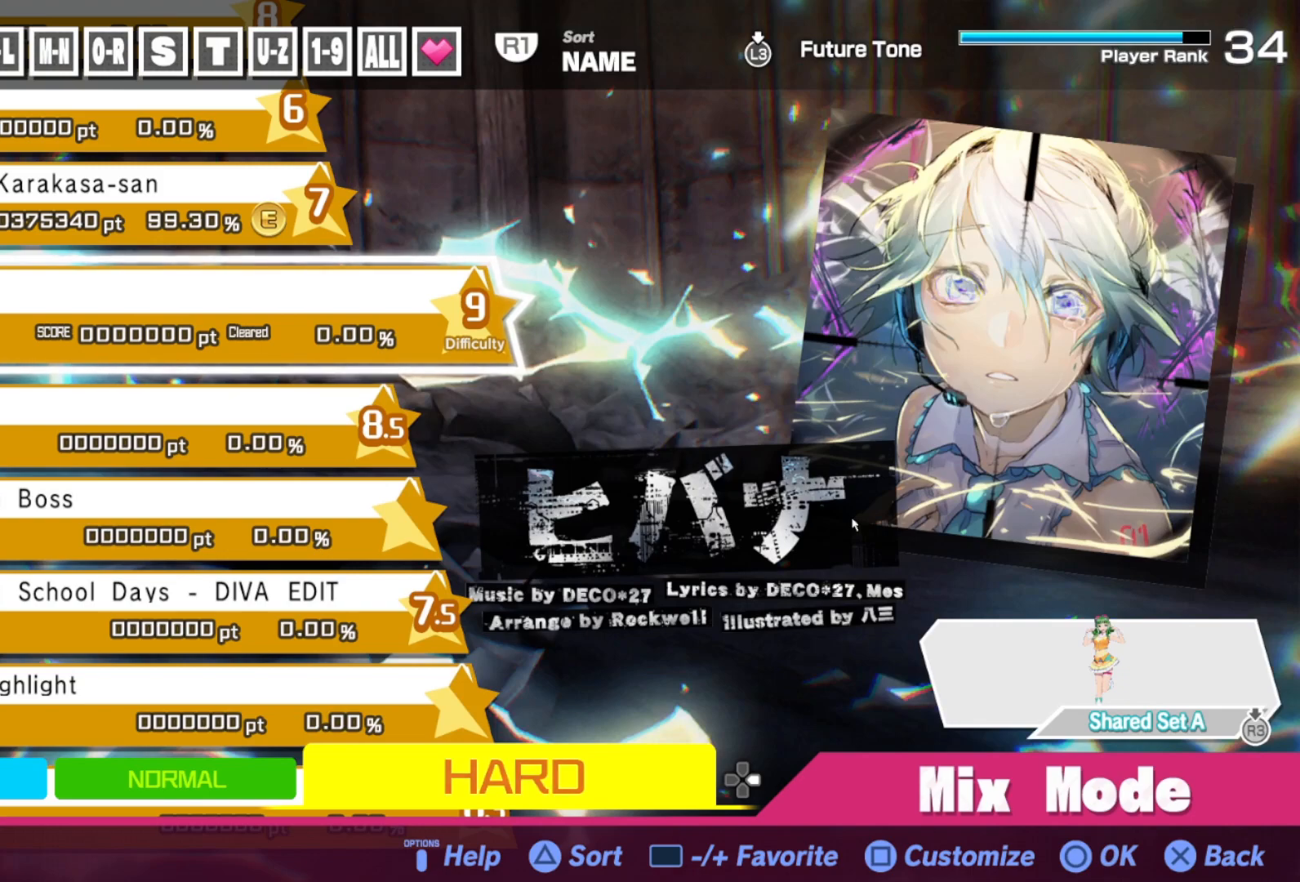
{"buttons": [], "left_stick": "center", "right_stick": "center", "events": []}
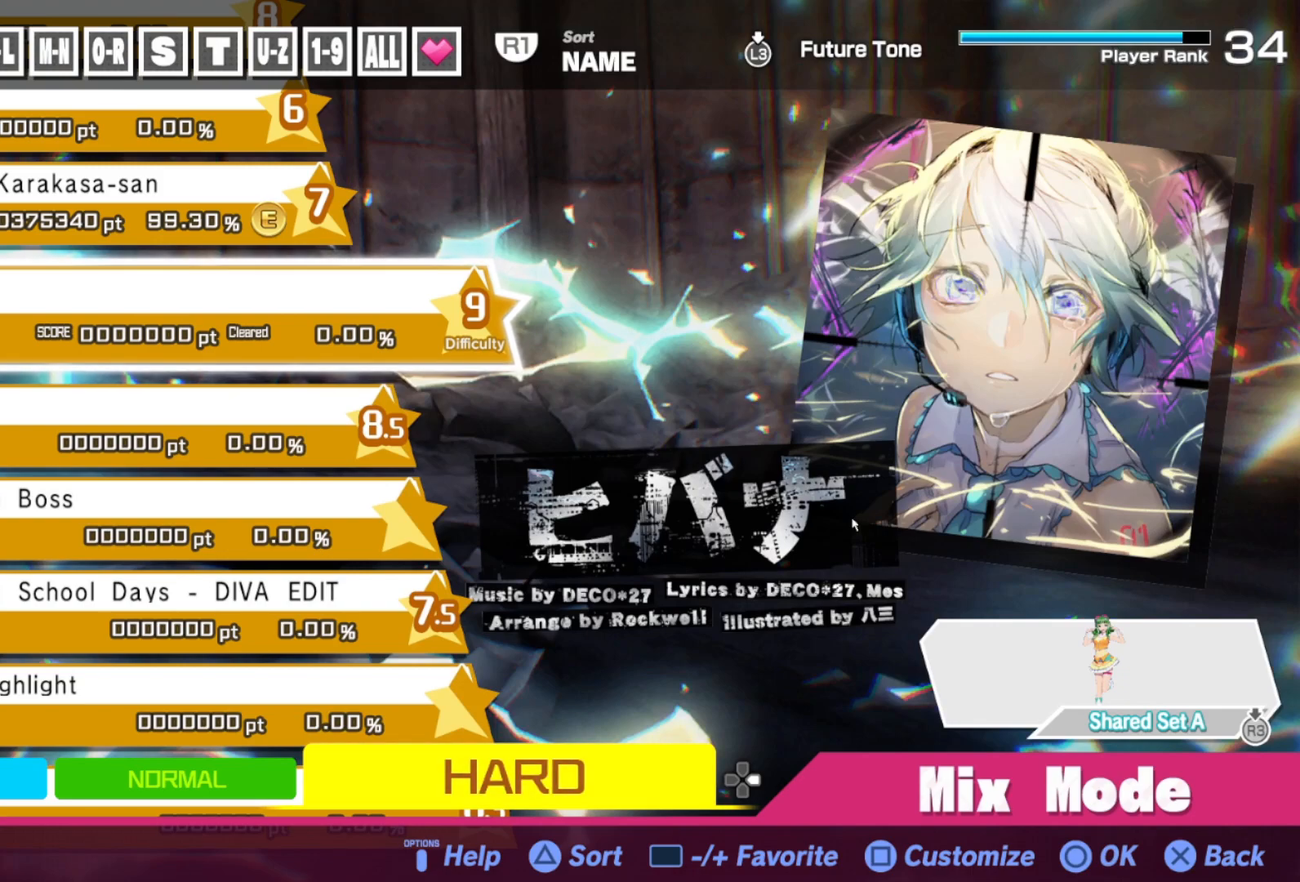
{"buttons": [], "left_stick": "center", "right_stick": "center", "events": []}
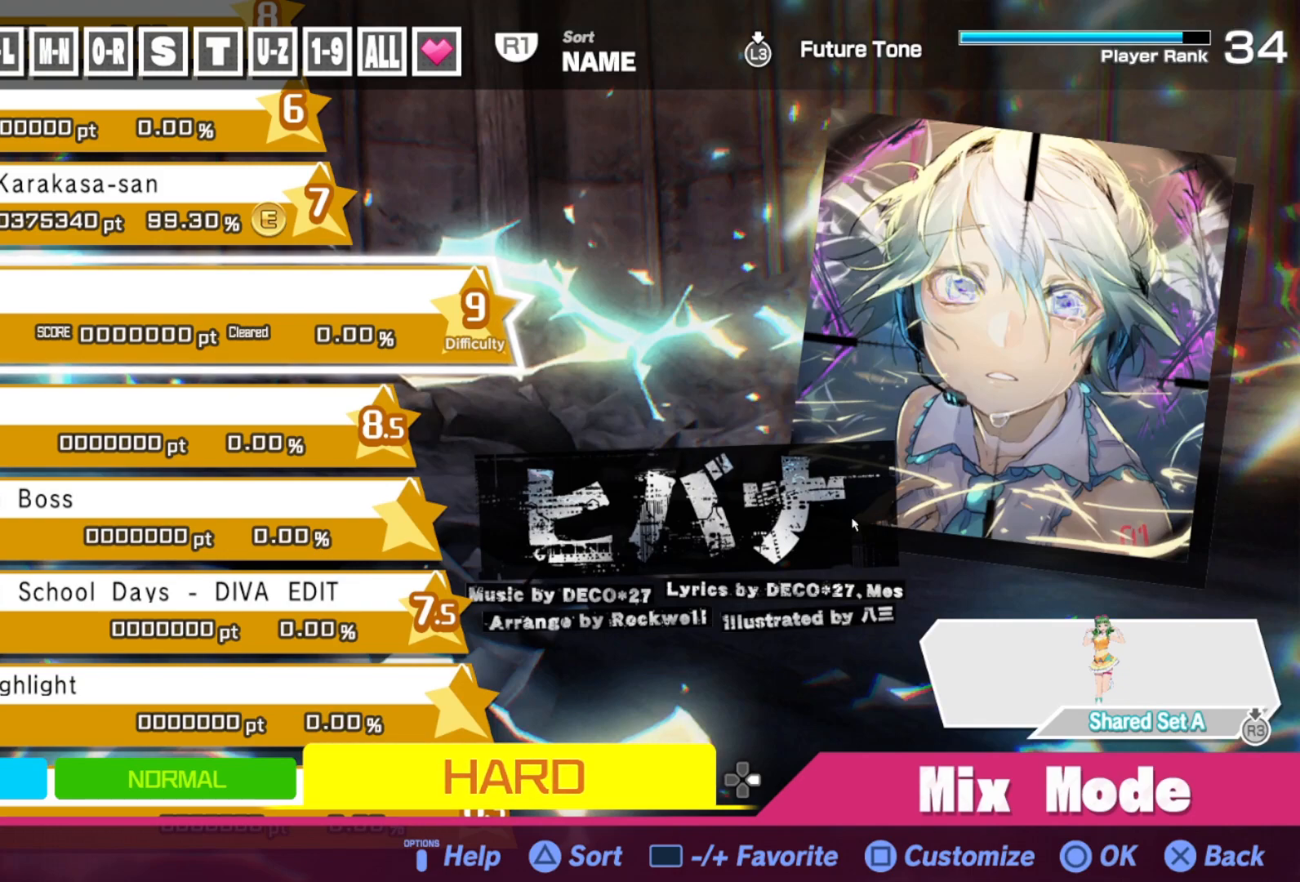
{"buttons": [], "left_stick": "center", "right_stick": "center", "events": [[217, "DPAD_LEFT", "down"], [367, "DPAD_LEFT", "up"]]}
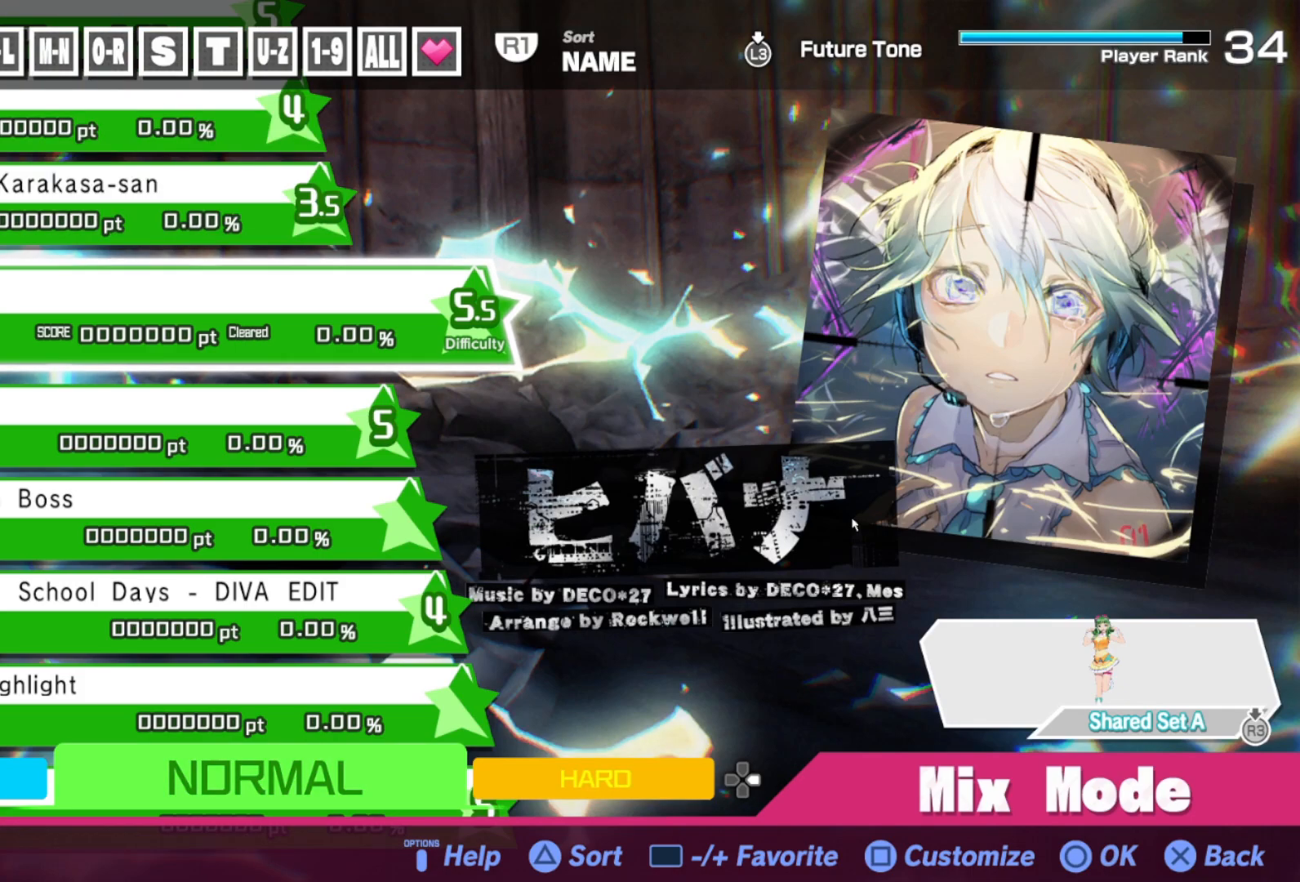
{"buttons": [], "left_stick": "center", "right_stick": "center", "events": [[200, "DPAD_LEFT", "down"], [367, "DPAD_LEFT", "up"]]}
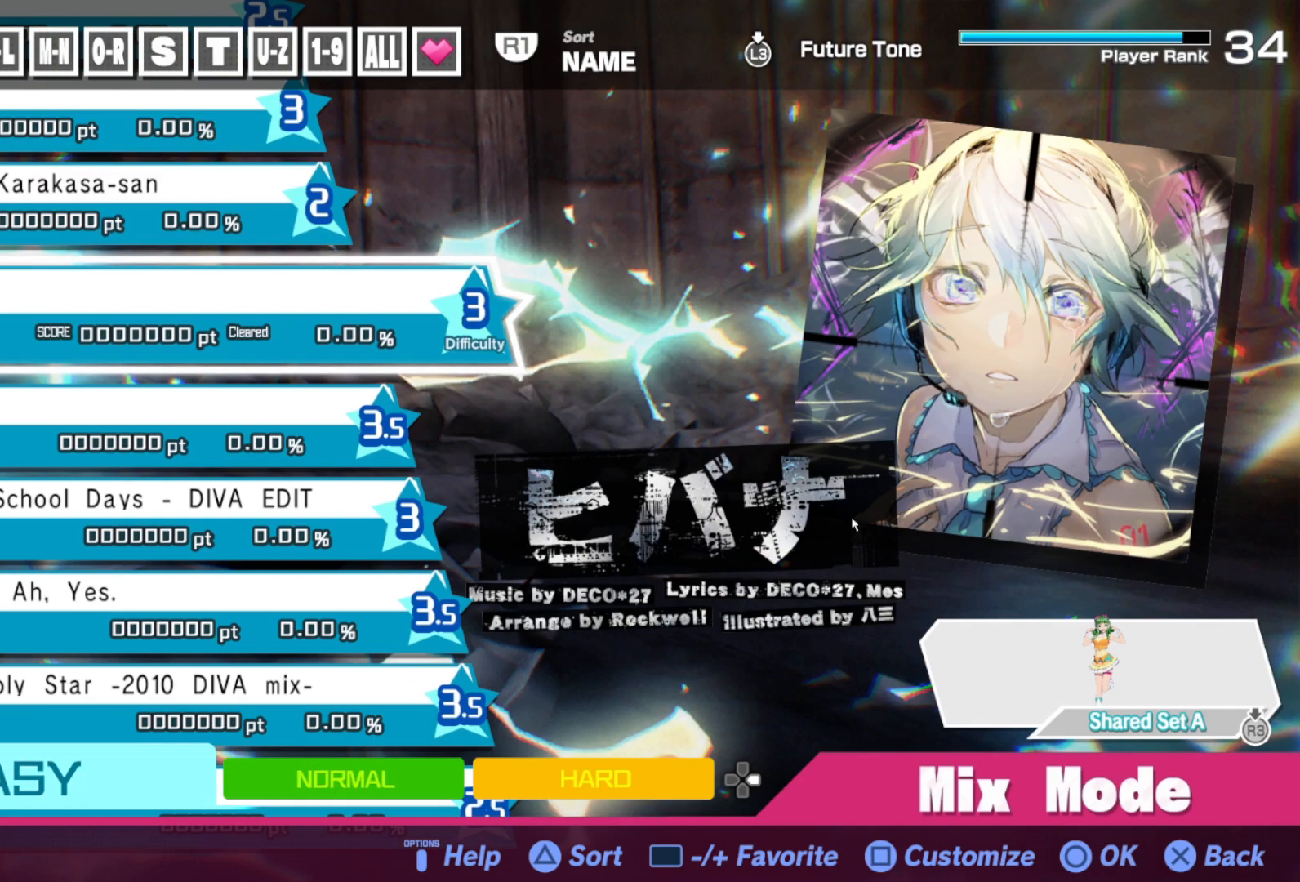
{"buttons": ["DPAD_RIGHT"], "left_stick": "center", "right_stick": "center", "events": [[133, "DPAD_RIGHT", "down"], [250, "DPAD_RIGHT", "up"], [450, "DPAD_RIGHT", "down"]]}
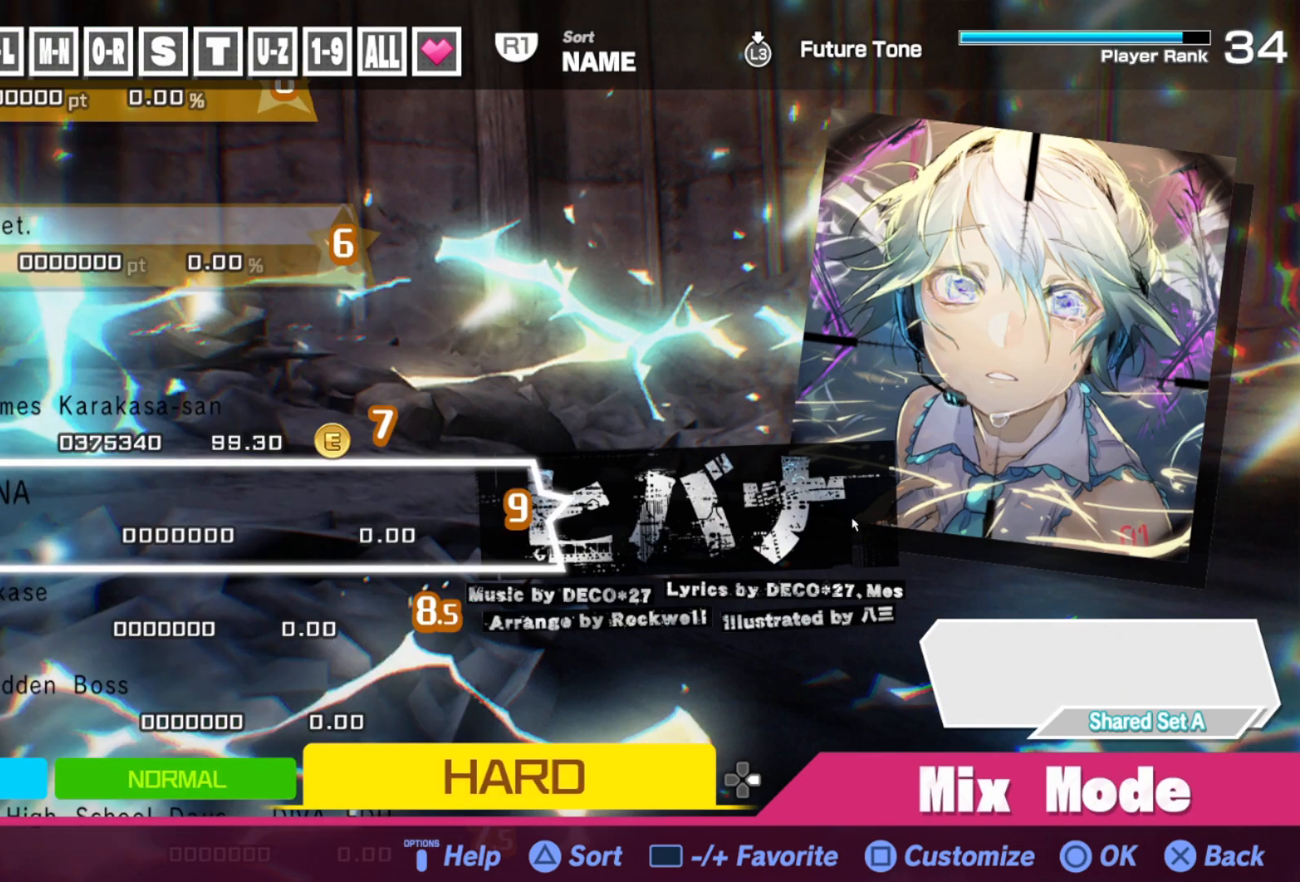
{"buttons": [], "left_stick": "center", "right_stick": "center", "events": [[50, "DPAD_RIGHT", "up"], [400, "DPAD_LEFT", "down"], [500, "DPAD_LEFT", "up"]]}